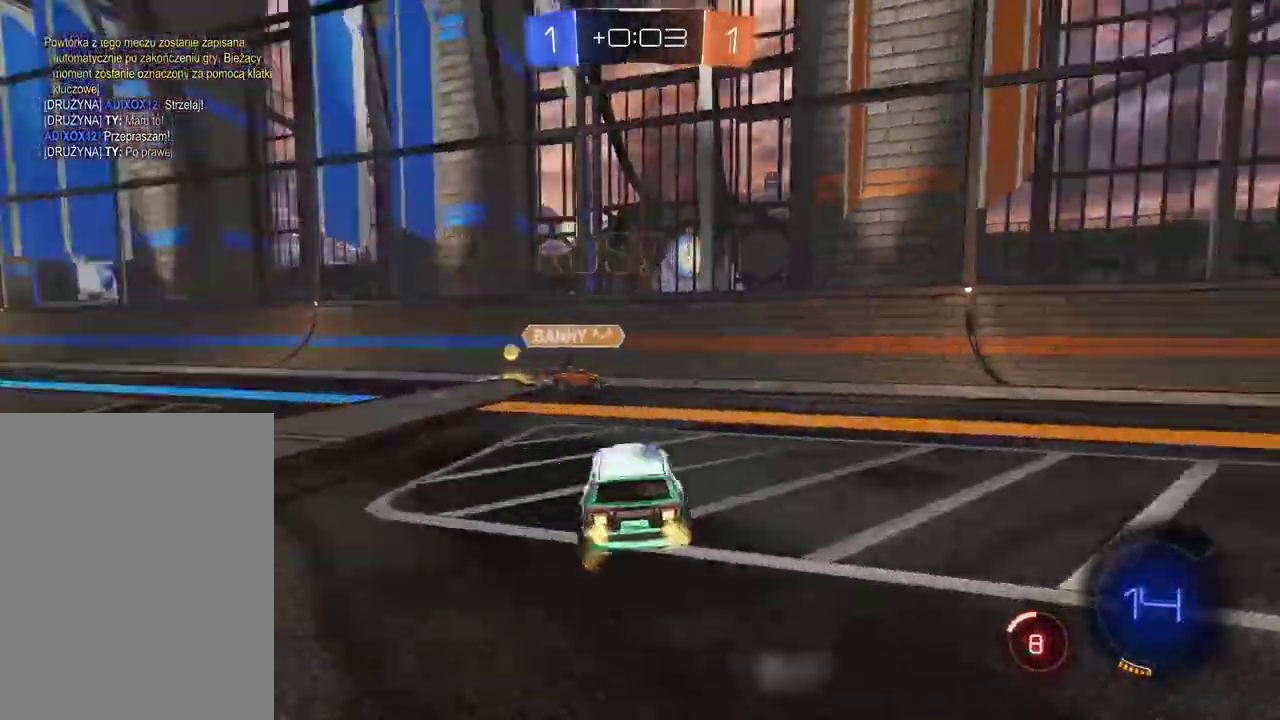
Gameplay with a controller (PlayStation layout); each line is a JSON object with the inputs held at the frame after it. "events" lists button and stick changes between this image and that frame as [ms after this image, input, new state], when the widget could be followed in between. Not read: L1 R1.
{"buttons": ["R2"], "left_stick": "down-left", "right_stick": "center", "events": [[100, "TRIANGLE", "up"], [233, "left_stick", "down-left"]]}
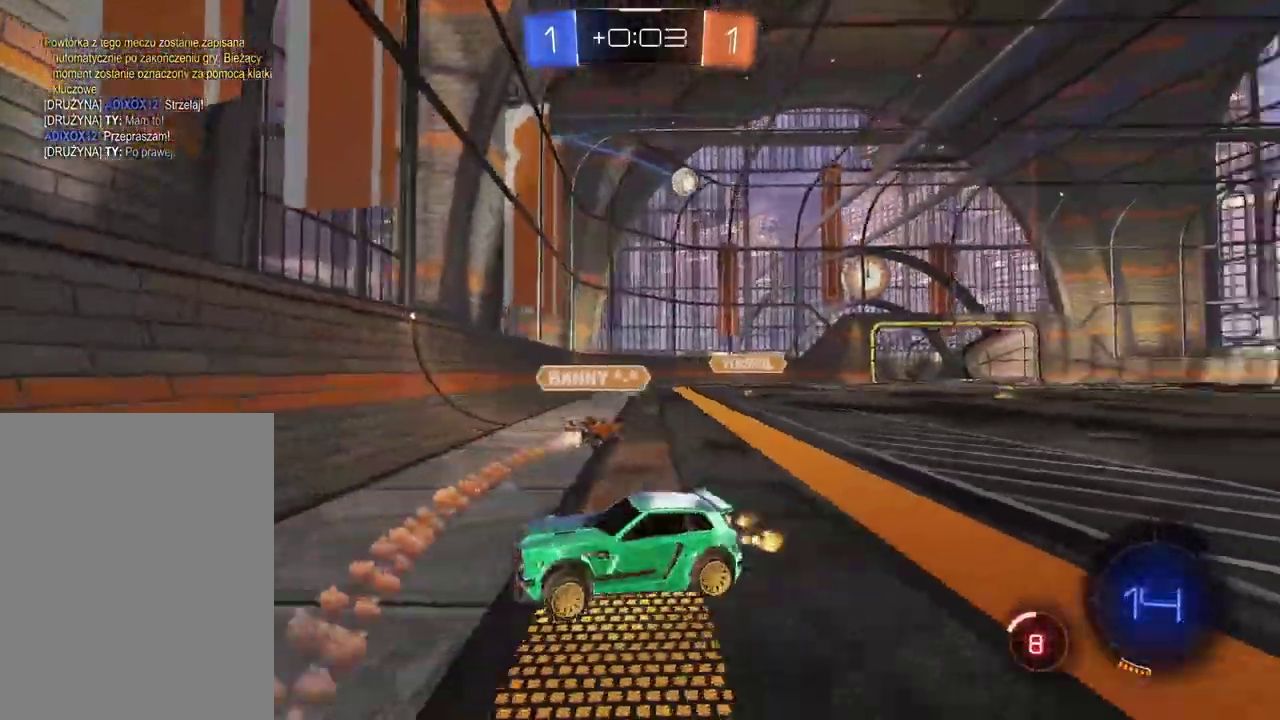
{"buttons": ["R2"], "left_stick": "left", "right_stick": "center", "events": [[183, "left_stick", "left"], [350, "TRIANGLE", "down"], [450, "TRIANGLE", "up"]]}
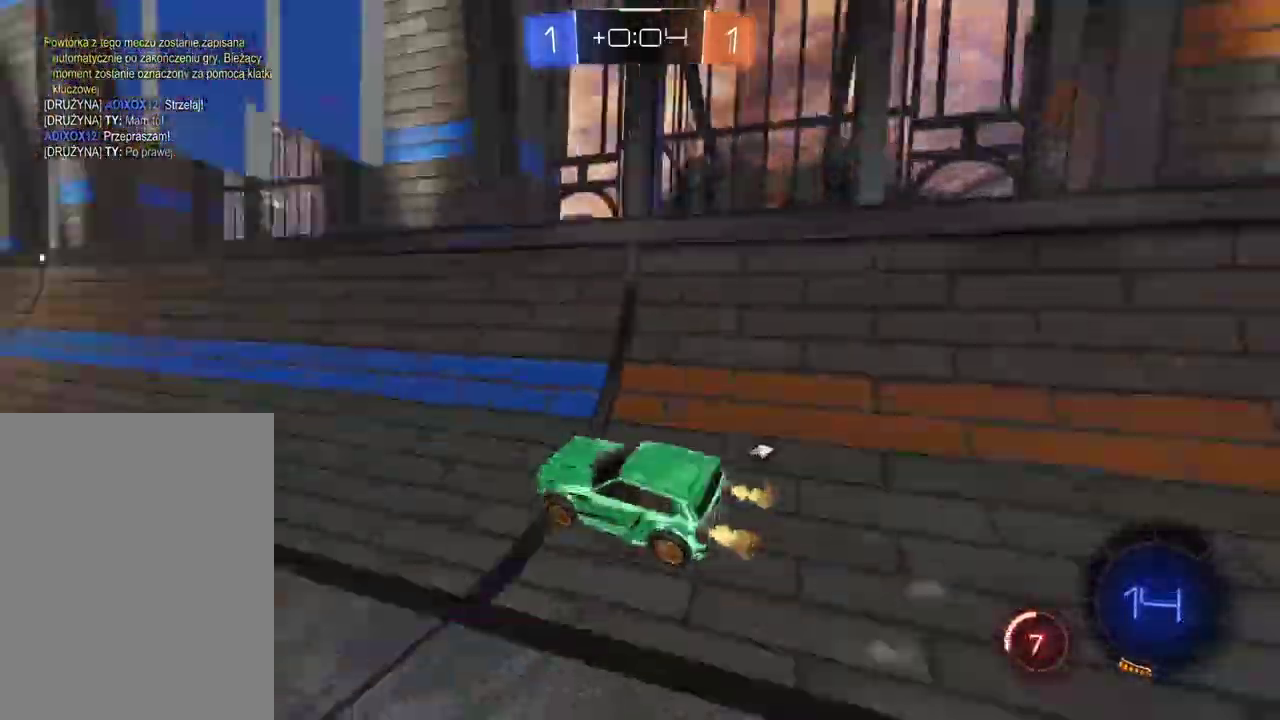
{"buttons": ["R2"], "left_stick": "center", "right_stick": "center", "events": [[200, "left_stick", "center"]]}
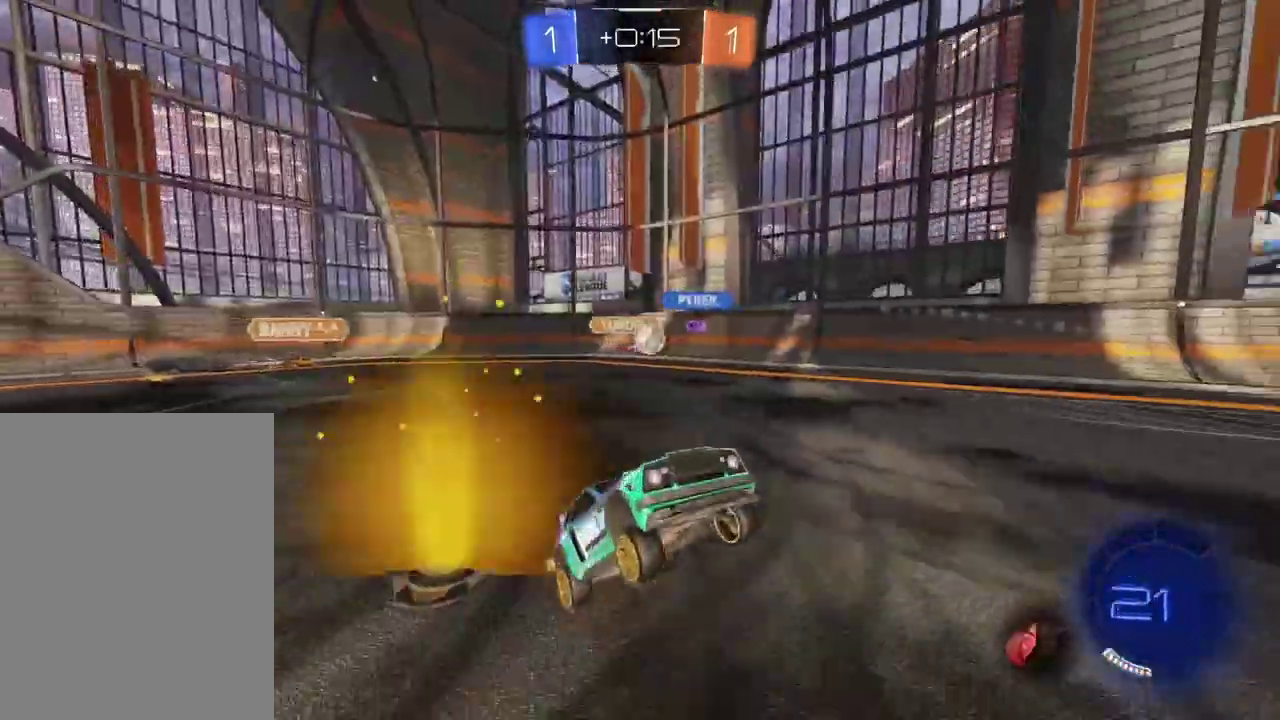
{"buttons": ["R2"], "left_stick": "right", "right_stick": "center", "events": [[417, "left_stick", "right"]]}
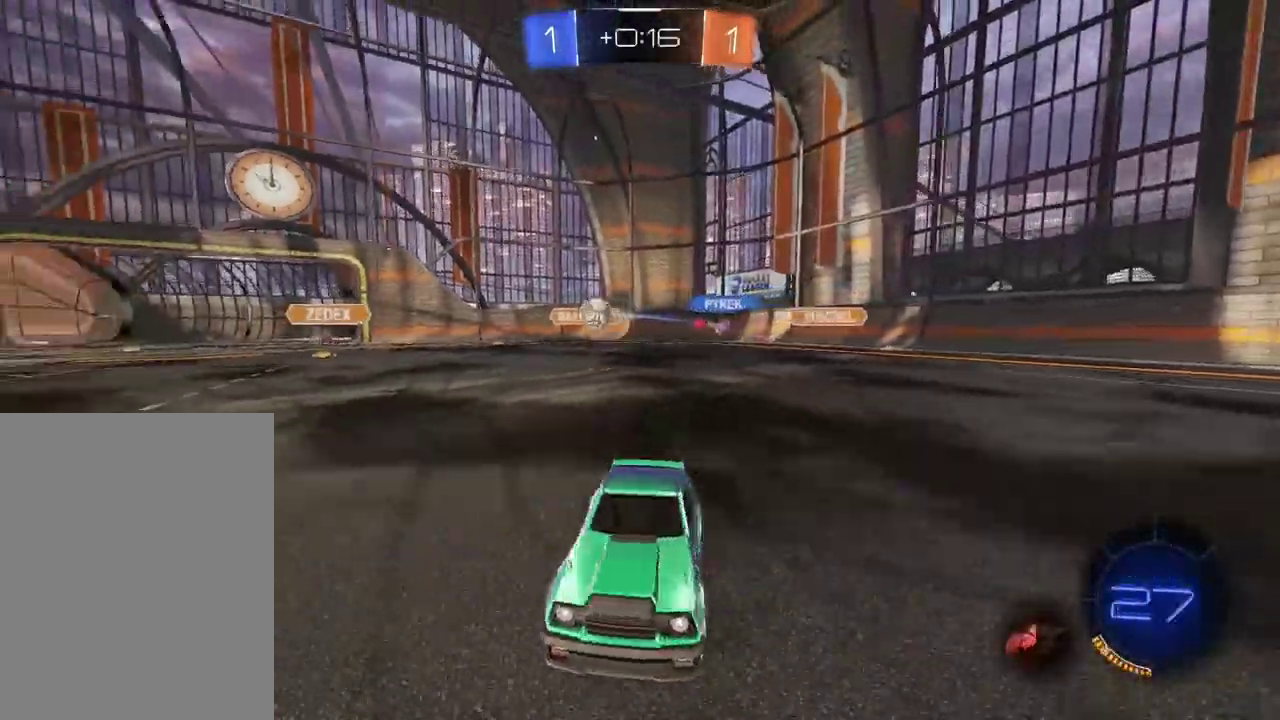
{"buttons": ["CIRCLE", "R2"], "left_stick": "center", "right_stick": "center", "events": [[433, "CIRCLE", "down"], [450, "left_stick", "center"]]}
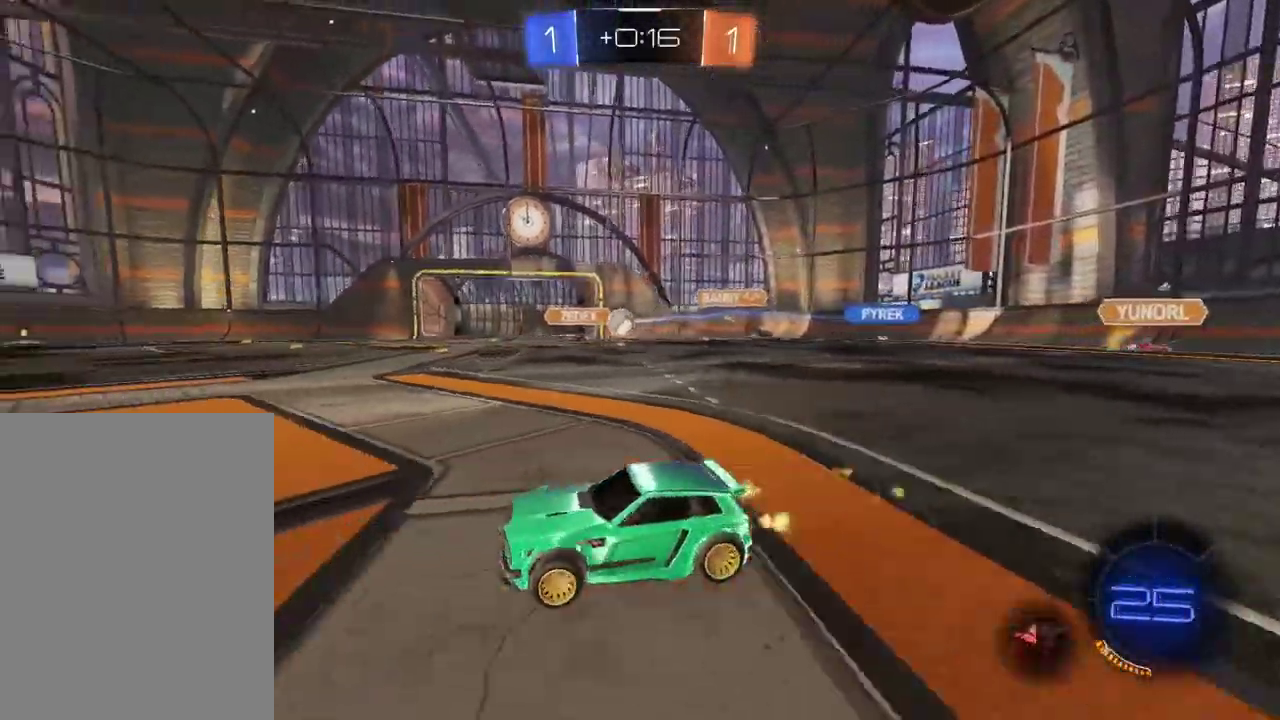
{"buttons": ["CIRCLE", "R2"], "left_stick": "center", "right_stick": "center", "events": [[83, "left_stick", "right"], [183, "left_stick", "center"]]}
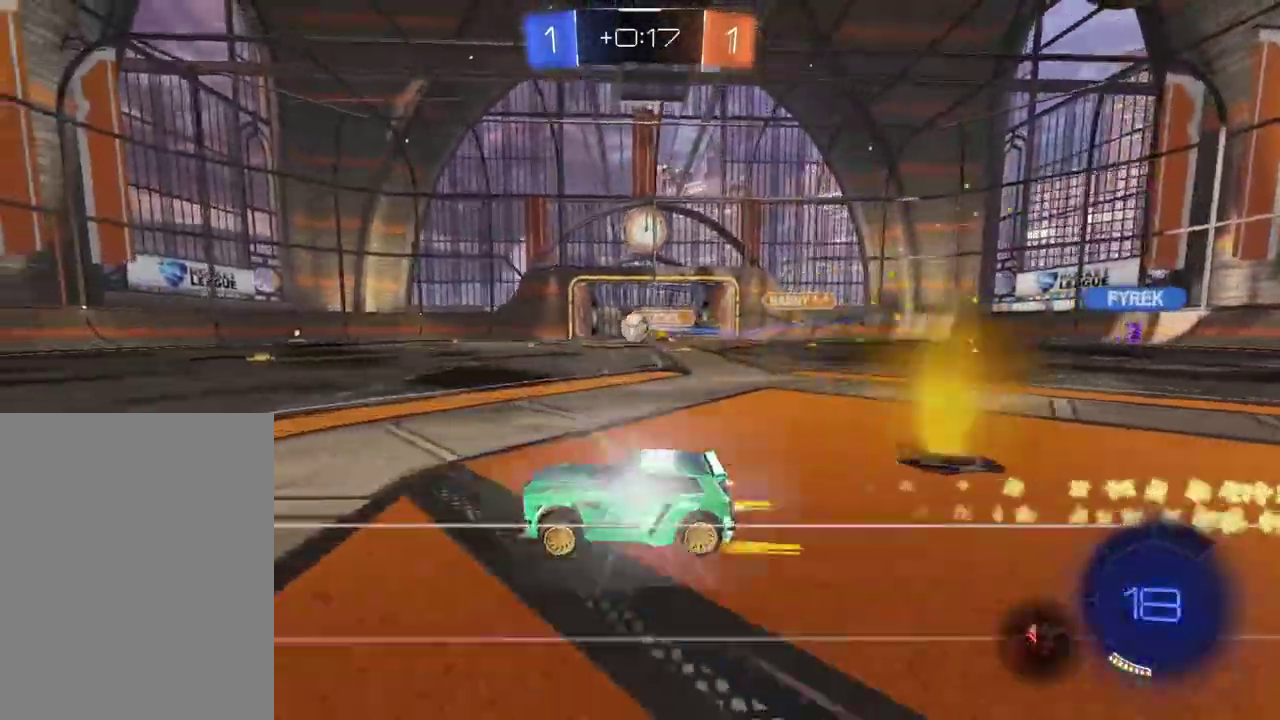
{"buttons": ["TRIANGLE", "R2"], "left_stick": "center", "right_stick": "center", "events": [[67, "TRIANGLE", "down"], [67, "left_stick", "left"], [150, "left_stick", "center"], [233, "TRIANGLE", "up"], [283, "CIRCLE", "up"], [417, "TRIANGLE", "down"]]}
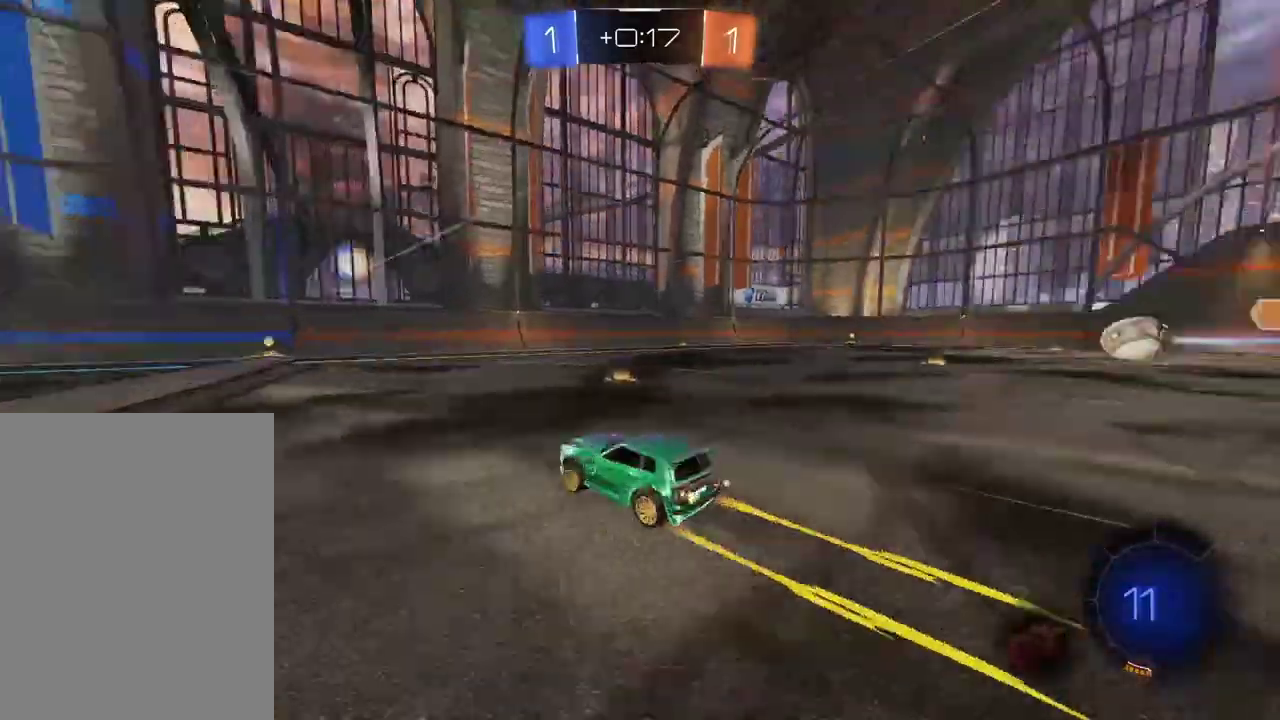
{"buttons": ["R2"], "left_stick": "center", "right_stick": "center", "events": [[17, "TRIANGLE", "up"], [17, "left_stick", "left"], [67, "left_stick", "center"]]}
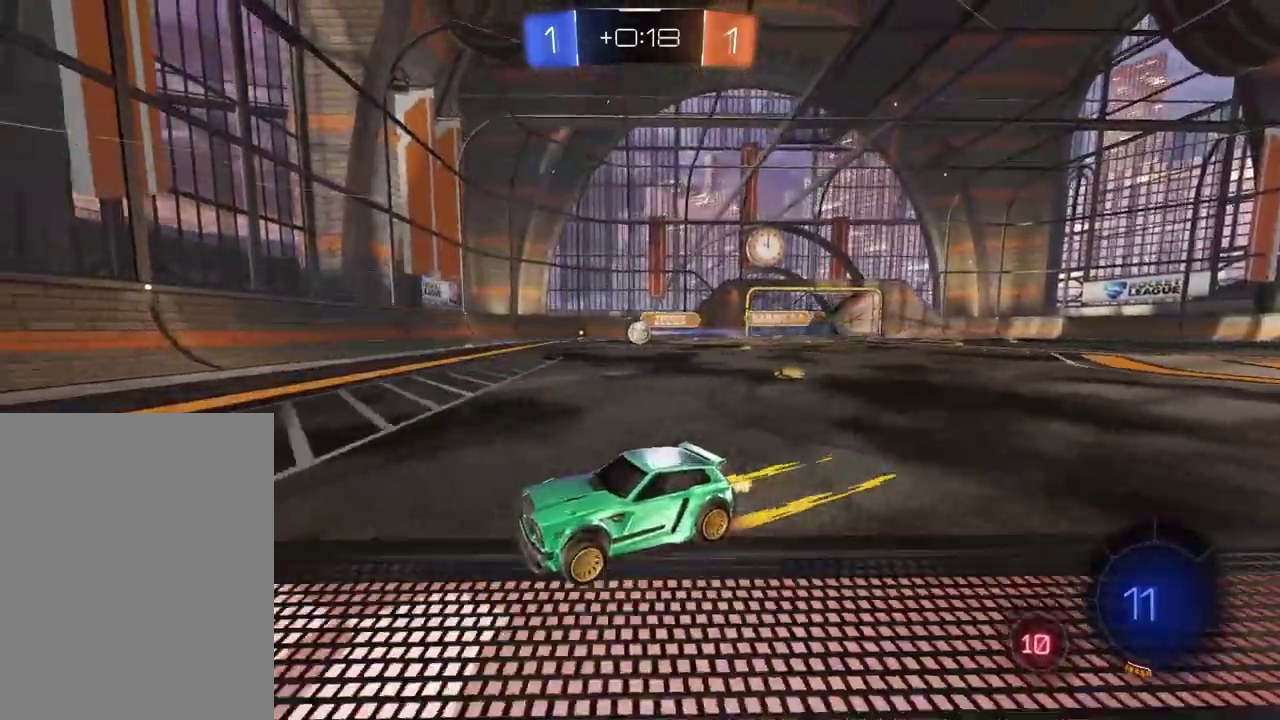
{"buttons": ["R2"], "left_stick": "right", "right_stick": "center", "events": [[67, "left_stick", "right"], [233, "left_stick", "center"], [367, "left_stick", "right"]]}
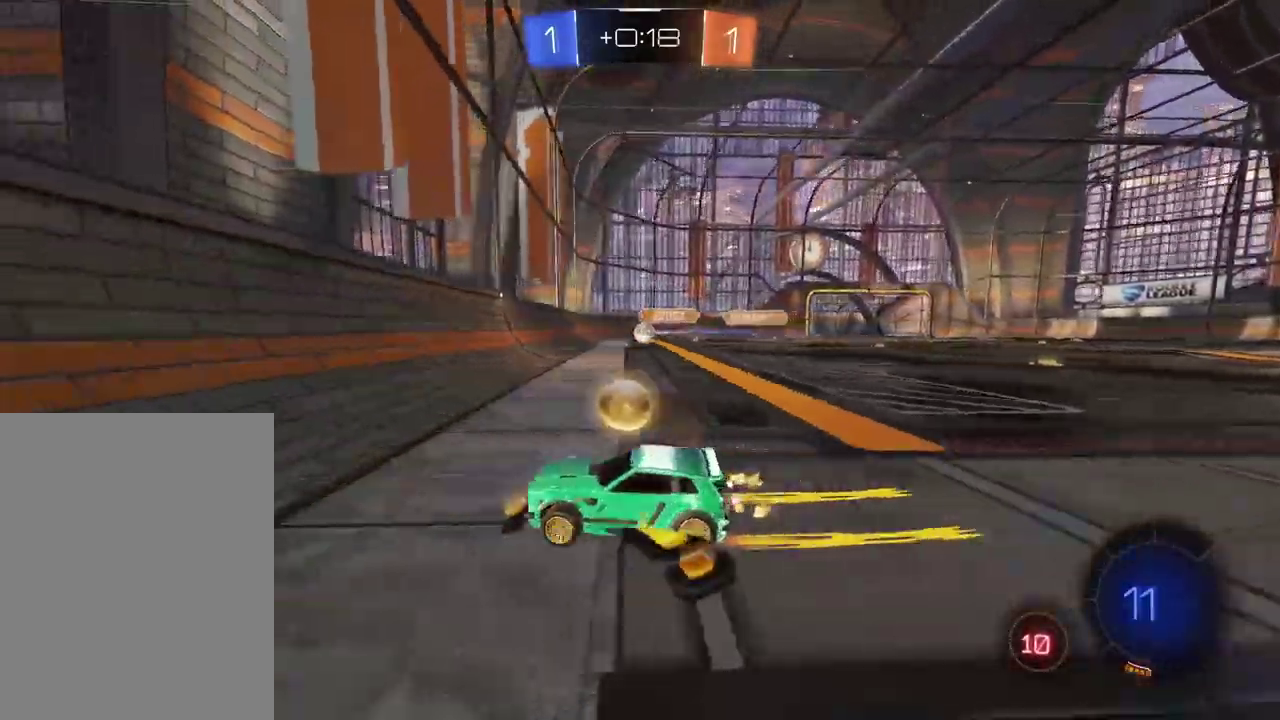
{"buttons": ["R2"], "left_stick": "center", "right_stick": "center", "events": [[233, "L2", "down"], [350, "L2", "up"], [500, "left_stick", "center"]]}
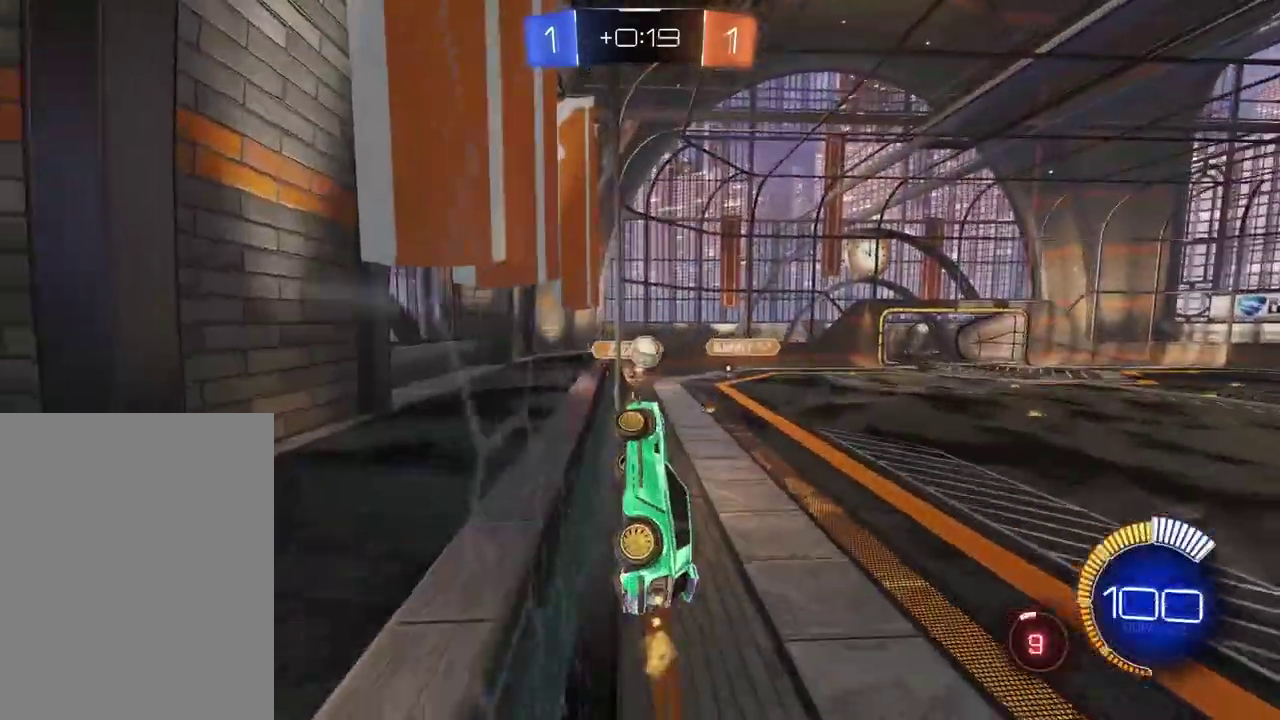
{"buttons": [], "left_stick": "right", "right_stick": "center", "events": [[233, "CROSS", "down"], [233, "left_stick", "up-right"], [250, "R2", "up"], [267, "L2", "down"], [317, "CROSS", "up"], [333, "L2", "up"], [350, "left_stick", "right"]]}
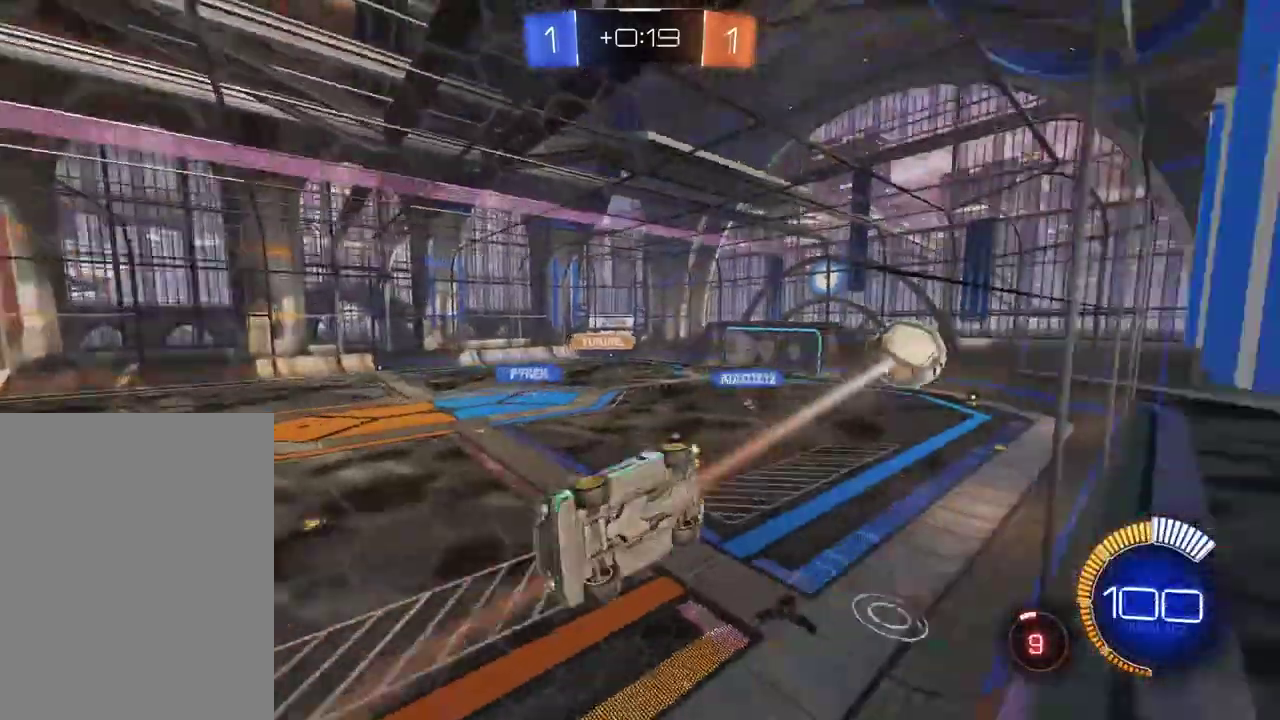
{"buttons": ["R2"], "left_stick": "down-left", "right_stick": "center", "events": [[67, "left_stick", "center"], [233, "R2", "down"], [333, "L2", "down"], [400, "left_stick", "down-left"], [417, "L2", "up"]]}
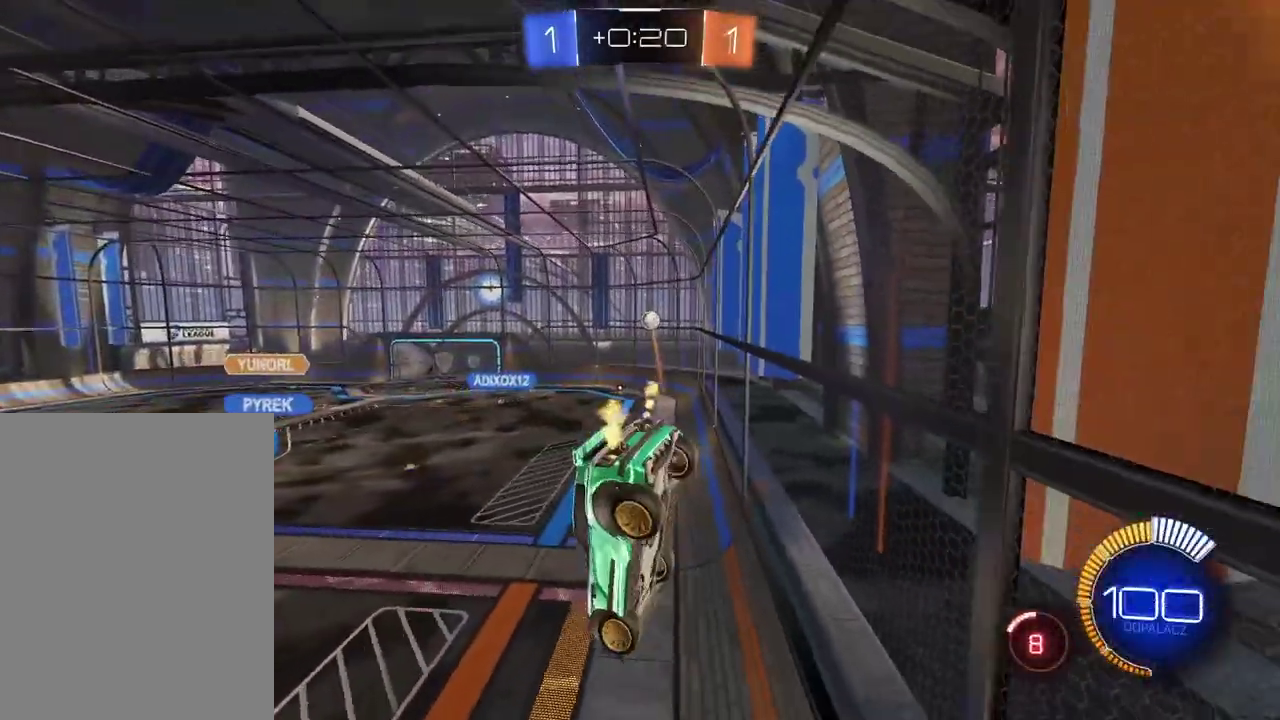
{"buttons": ["R2"], "left_stick": "left", "right_stick": "center", "events": [[17, "left_stick", "center"], [483, "left_stick", "left"]]}
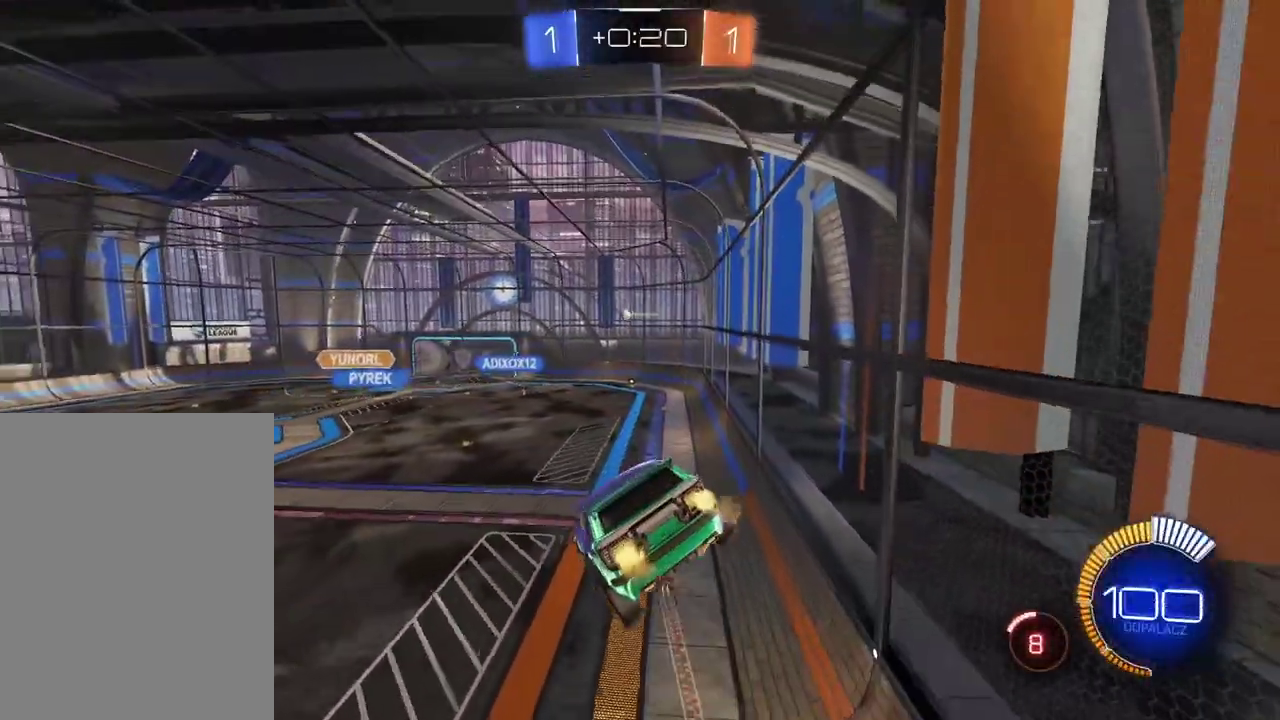
{"buttons": ["R2"], "left_stick": "center", "right_stick": "center", "events": [[50, "left_stick", "center"]]}
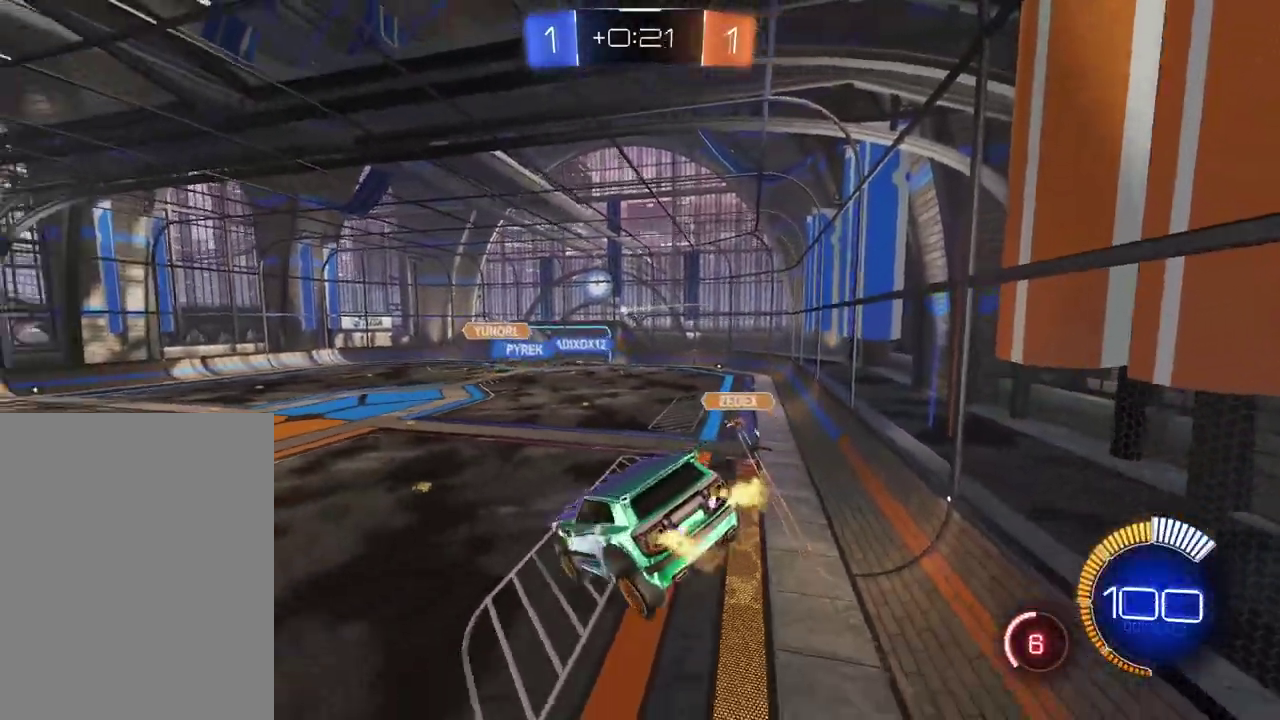
{"buttons": ["R2"], "left_stick": "center", "right_stick": "center", "events": []}
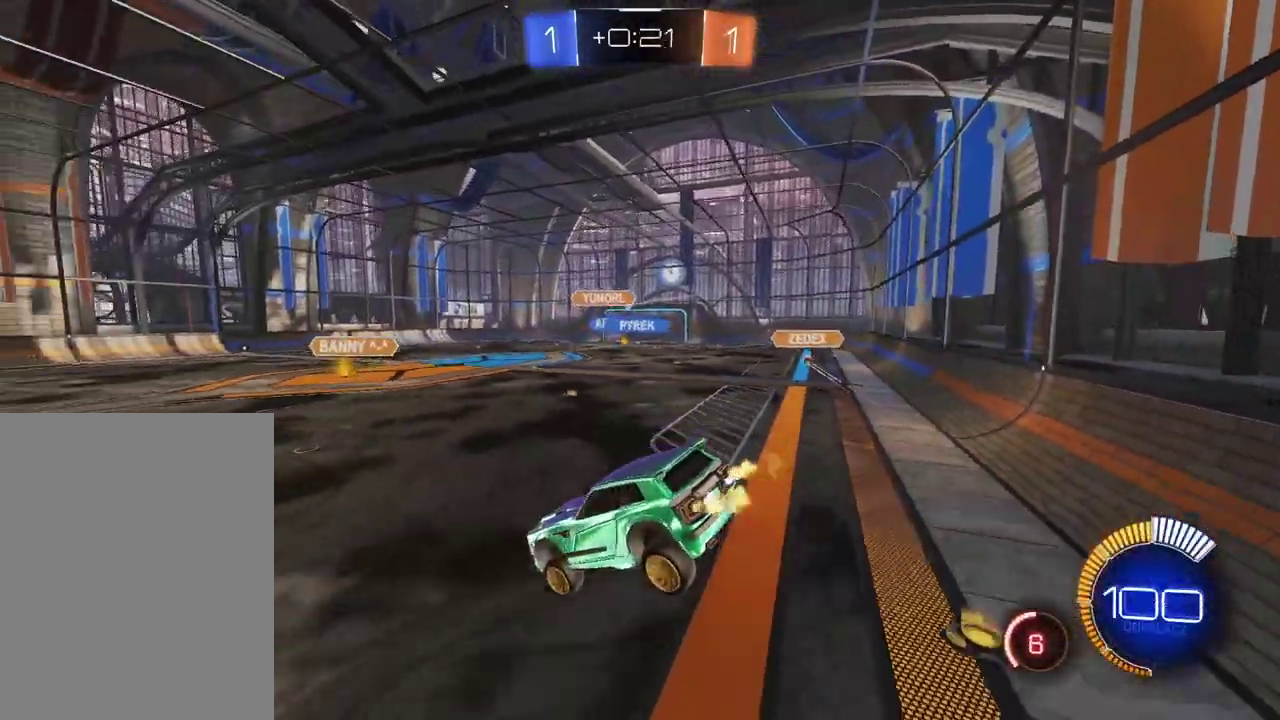
{"buttons": ["R2"], "left_stick": "right", "right_stick": "center", "events": [[417, "left_stick", "right"]]}
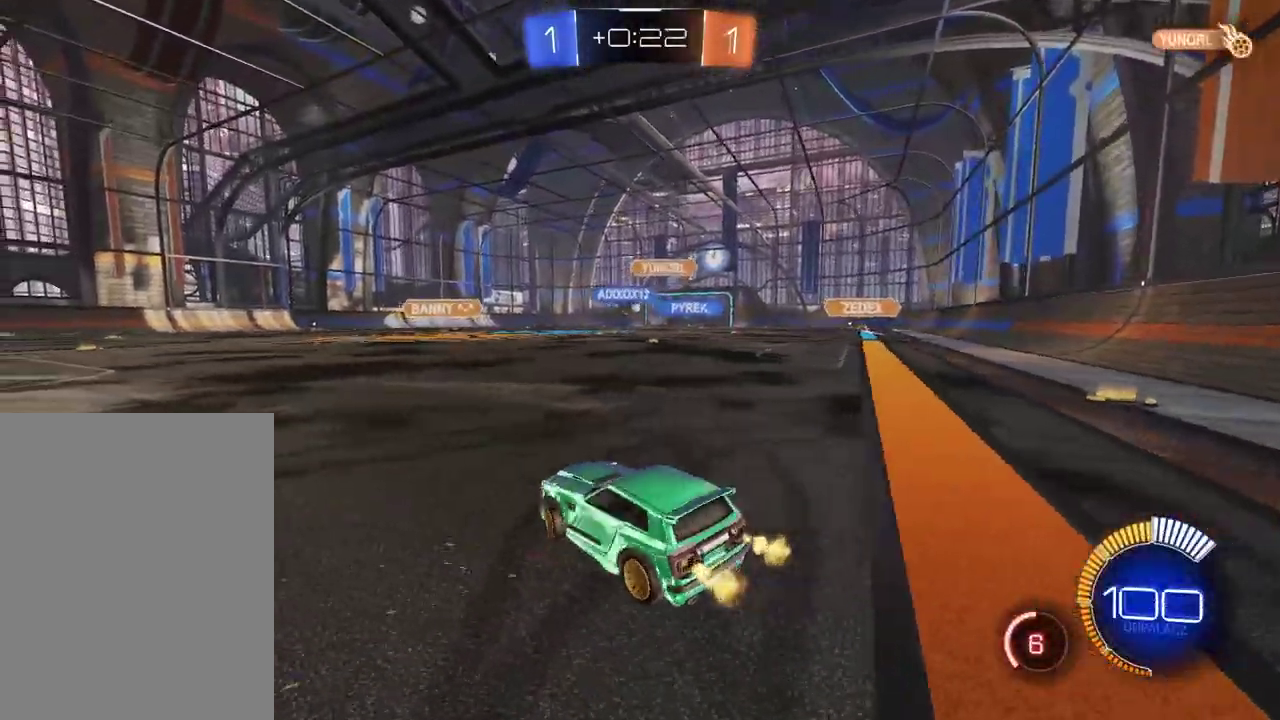
{"buttons": ["CIRCLE", "R2"], "left_stick": "center", "right_stick": "center", "events": [[117, "CIRCLE", "down"], [217, "left_stick", "center"], [400, "left_stick", "right"], [500, "left_stick", "center"]]}
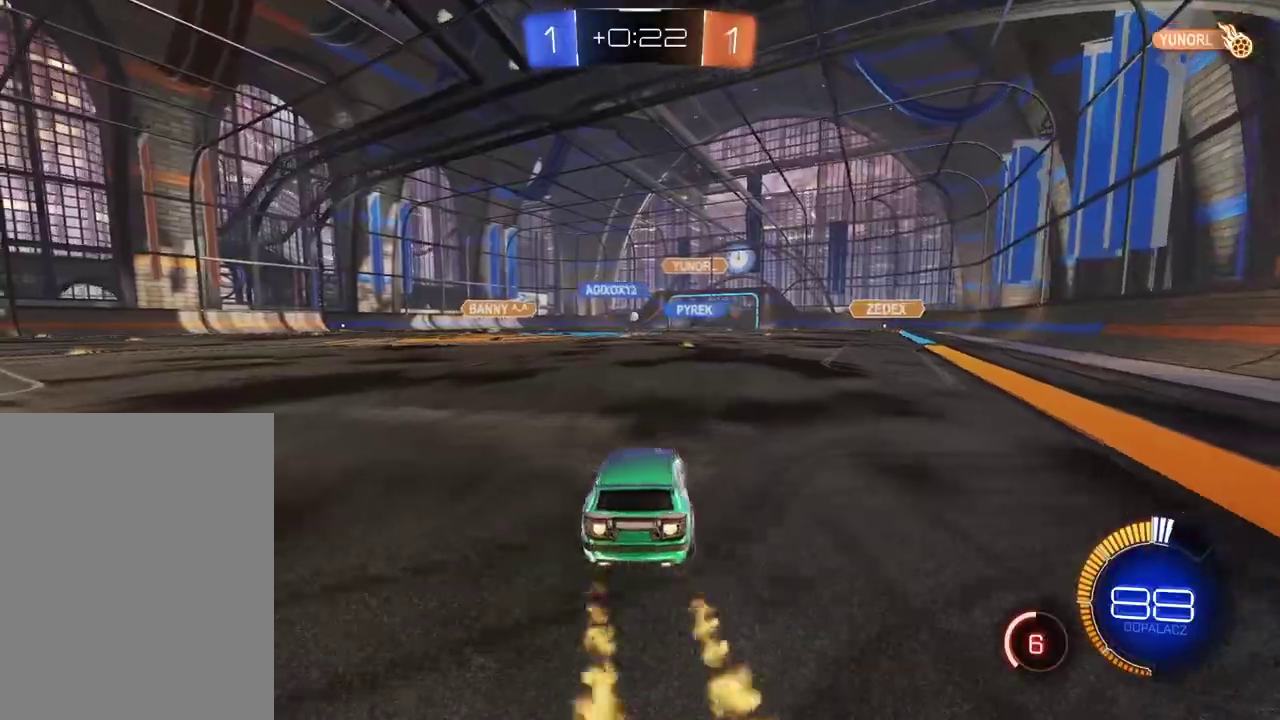
{"buttons": ["R2"], "left_stick": "center", "right_stick": "center", "events": [[100, "left_stick", "up"], [117, "CROSS", "down"], [233, "CIRCLE", "up"], [233, "CROSS", "up"], [283, "CIRCLE", "down"], [283, "CROSS", "down"], [433, "CIRCLE", "up"], [433, "CROSS", "up"], [467, "left_stick", "center"]]}
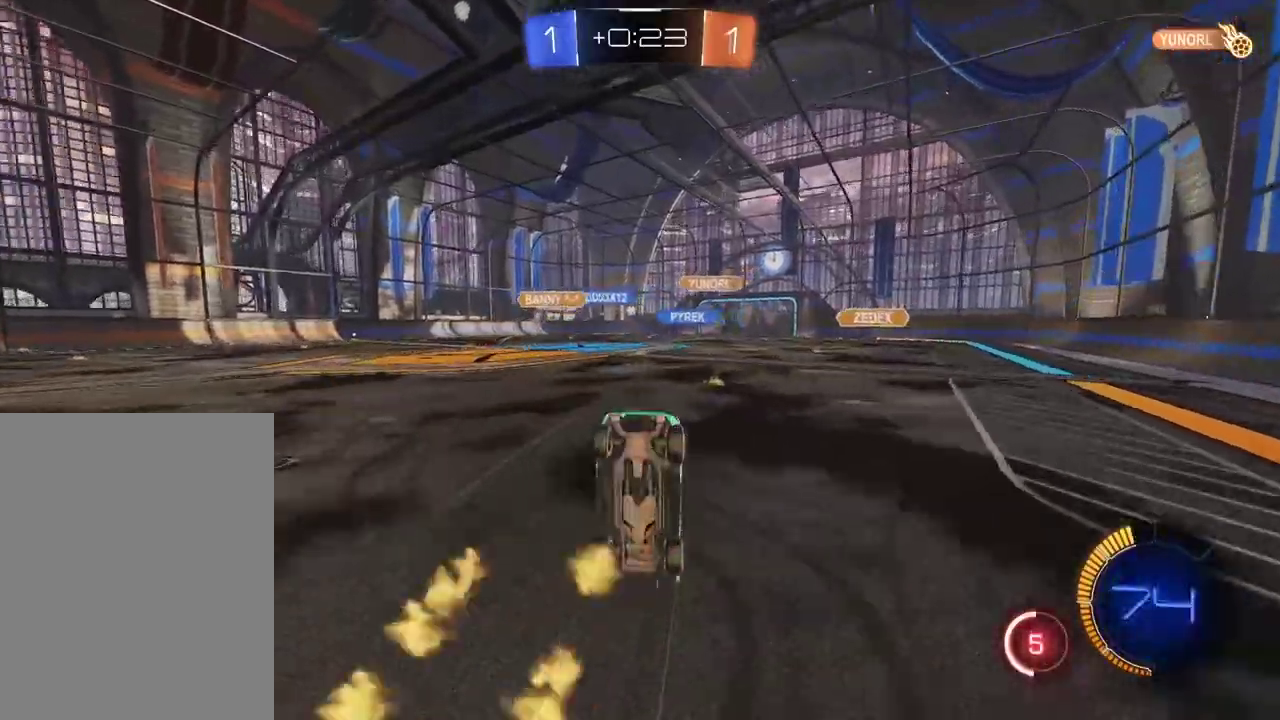
{"buttons": ["R2"], "left_stick": "center", "right_stick": "center", "events": []}
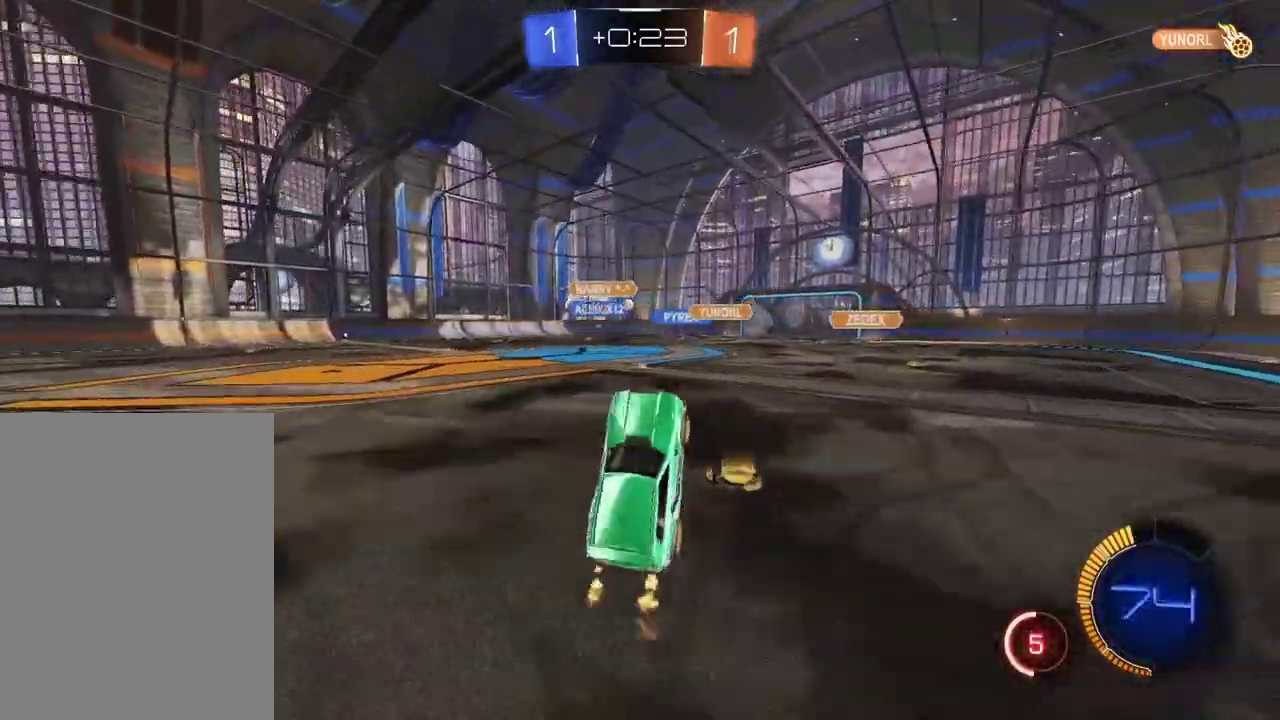
{"buttons": ["R2"], "left_stick": "center", "right_stick": "center", "events": []}
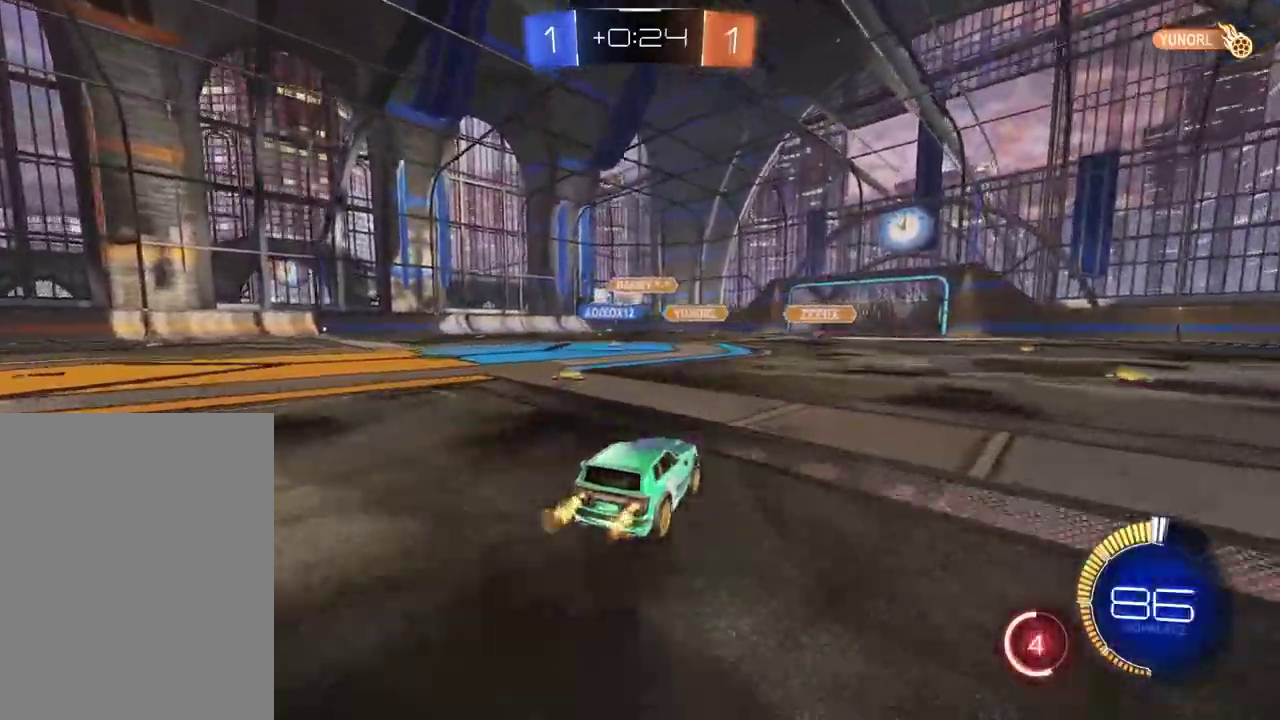
{"buttons": ["R2"], "left_stick": "center", "right_stick": "center", "events": []}
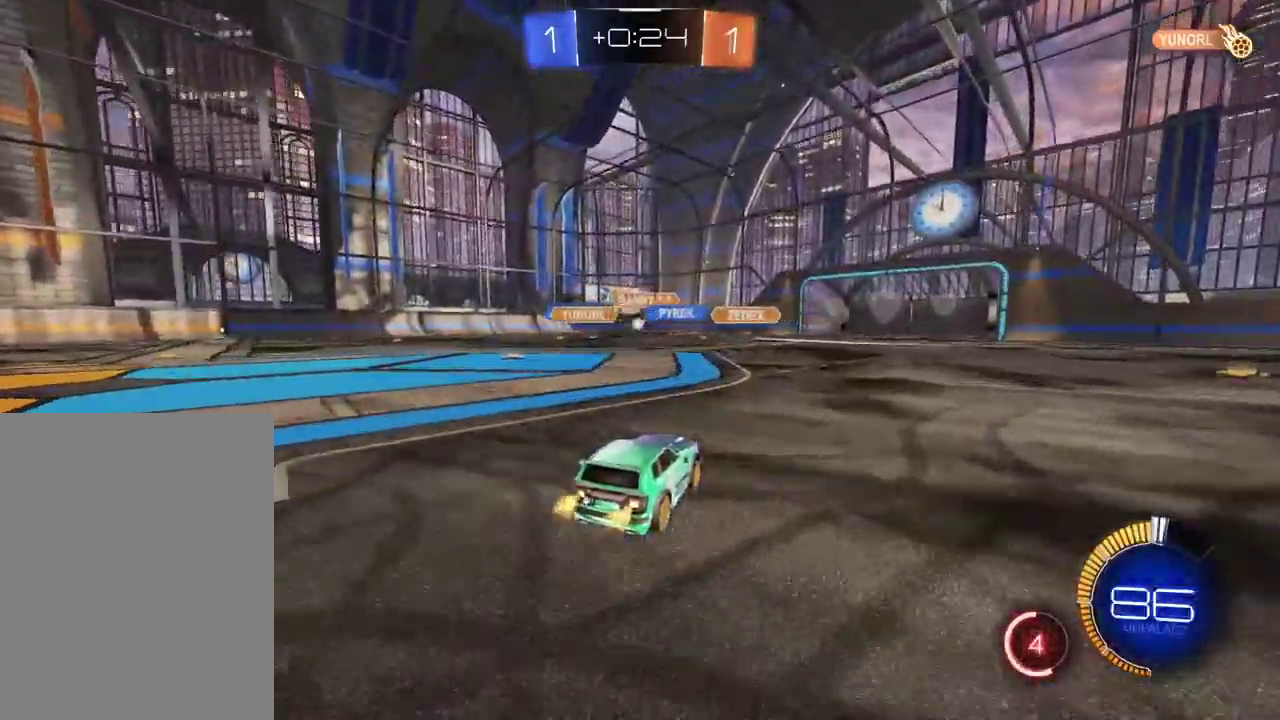
{"buttons": ["R2"], "left_stick": "center", "right_stick": "center", "events": [[433, "left_stick", "up-right"], [500, "left_stick", "center"]]}
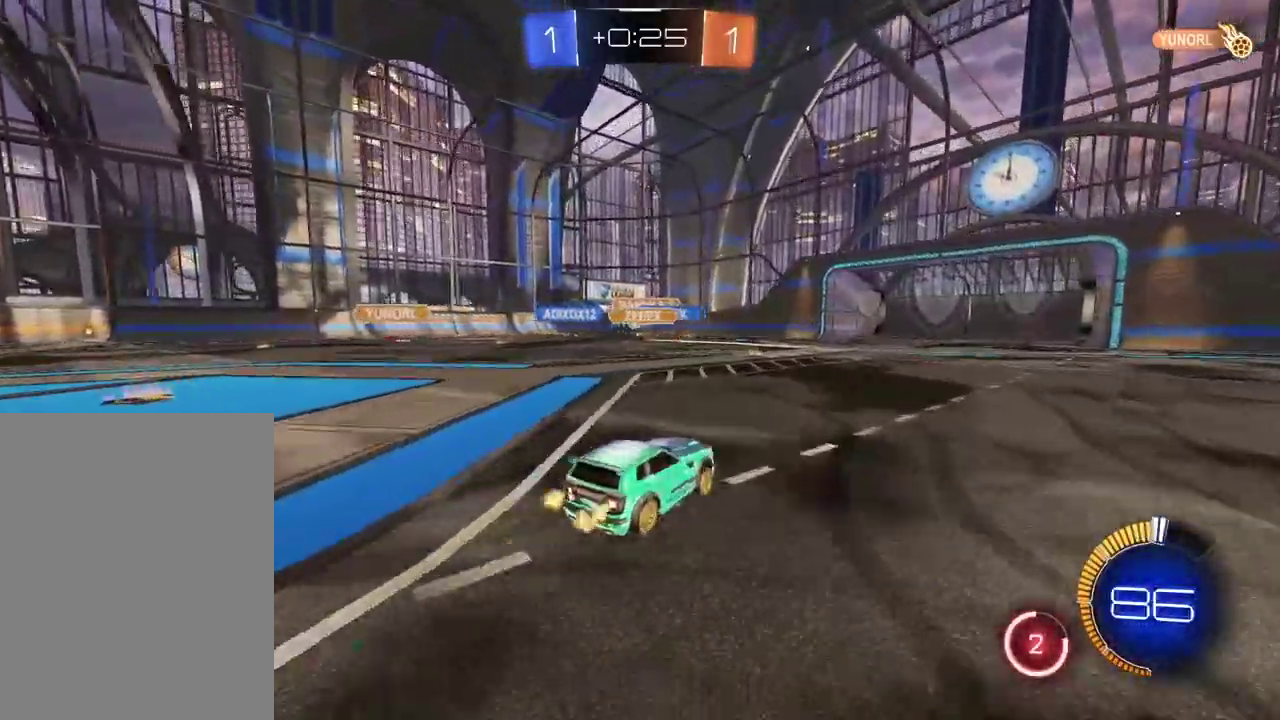
{"buttons": ["CIRCLE", "R2"], "left_stick": "center", "right_stick": "center", "events": [[117, "CIRCLE", "down"]]}
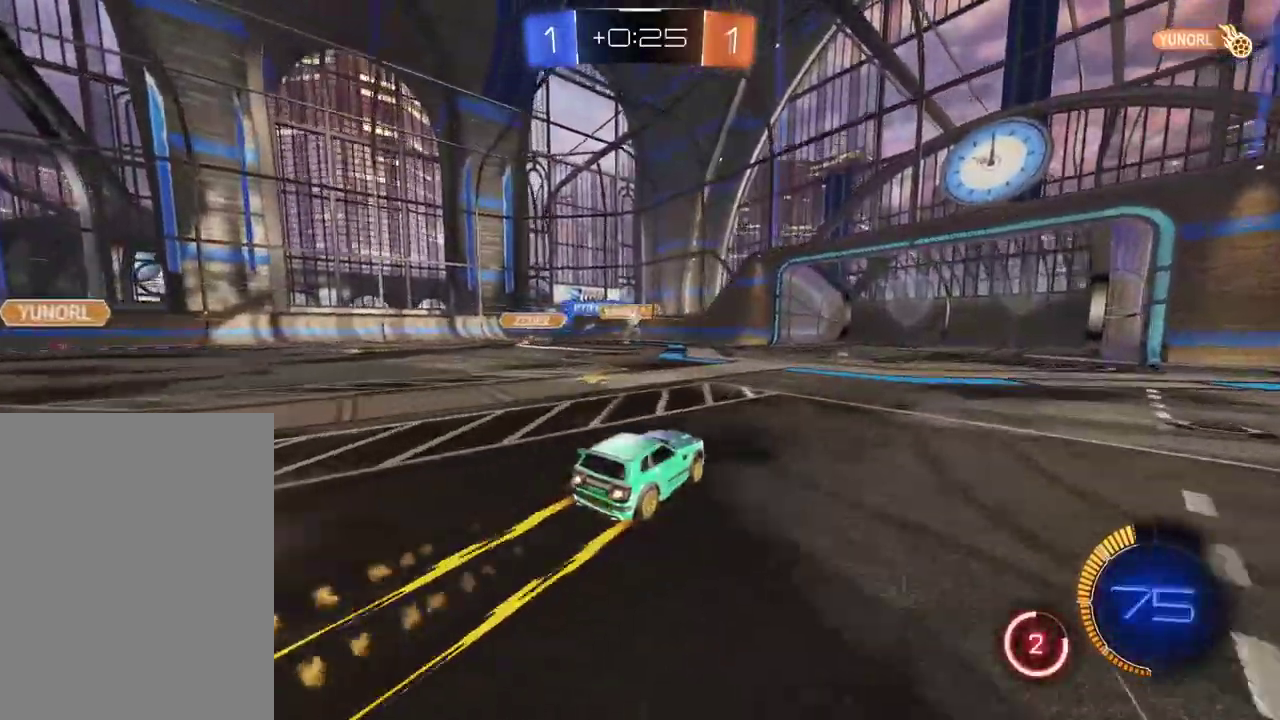
{"buttons": ["R2"], "left_stick": "center", "right_stick": "center", "events": [[100, "CIRCLE", "up"]]}
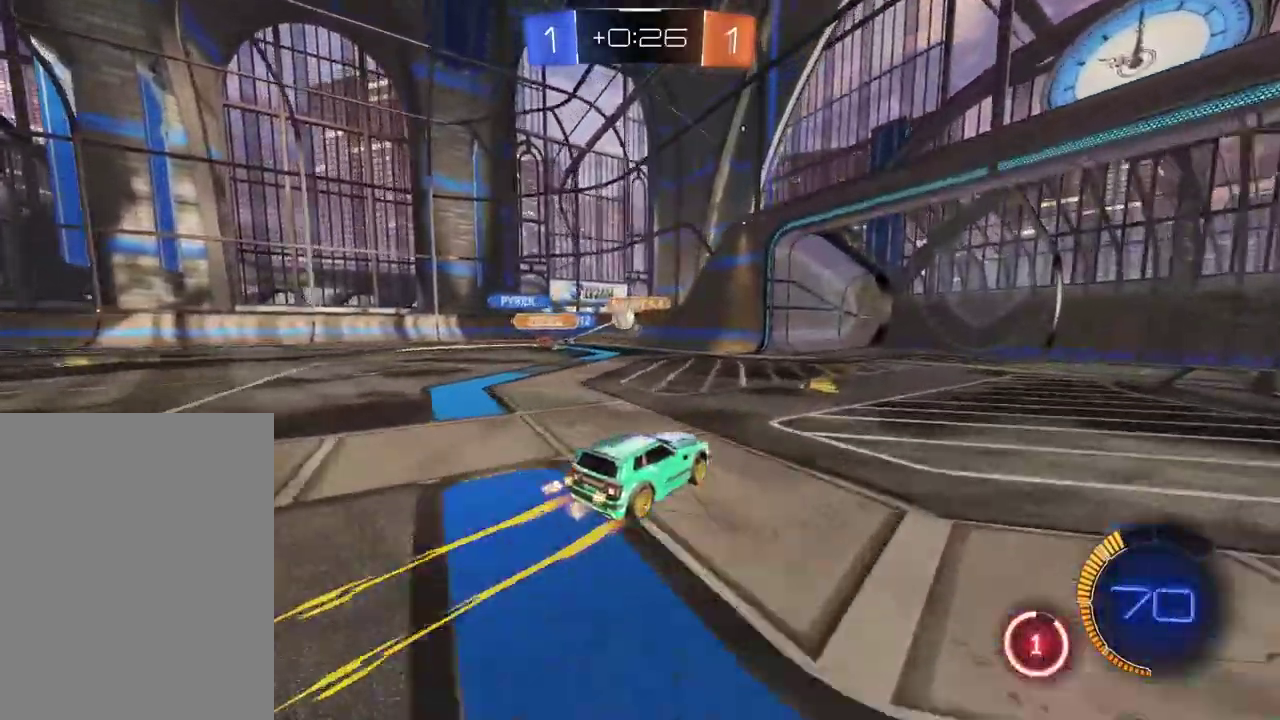
{"buttons": ["L2"], "left_stick": "center", "right_stick": "center", "events": [[183, "left_stick", "left"], [200, "R2", "up"], [333, "L2", "down"], [350, "left_stick", "center"]]}
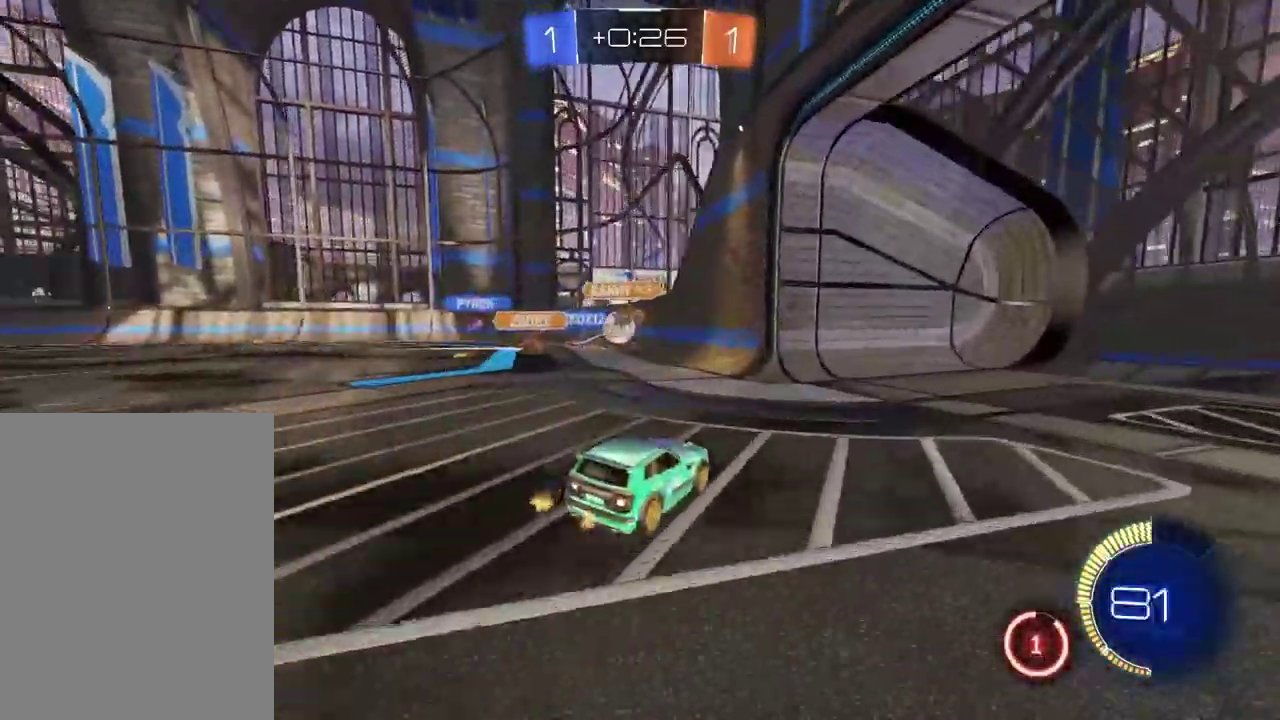
{"buttons": ["R2"], "left_stick": "left", "right_stick": "center", "events": [[83, "L2", "up"], [117, "left_stick", "left"], [350, "left_stick", "center"], [433, "R2", "down"], [467, "left_stick", "left"]]}
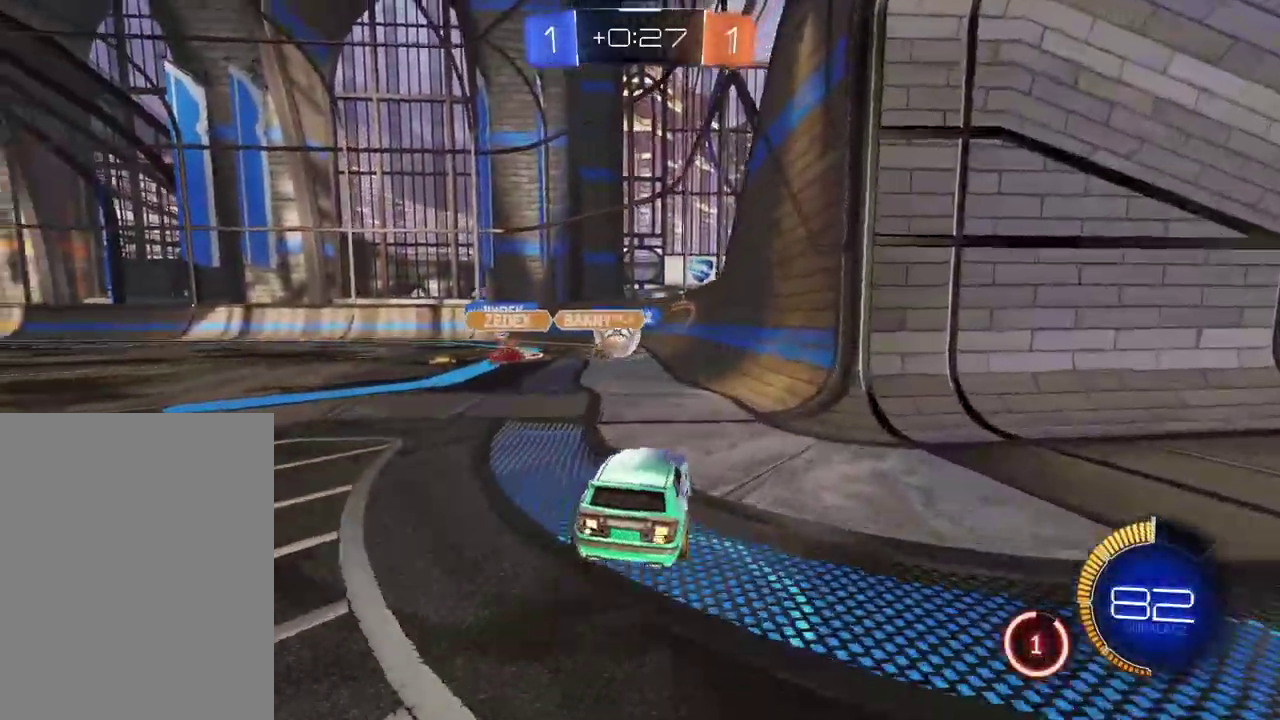
{"buttons": ["R2"], "left_stick": "right", "right_stick": "center", "events": [[33, "left_stick", "center"], [100, "left_stick", "left"], [183, "left_stick", "center"], [383, "left_stick", "right"]]}
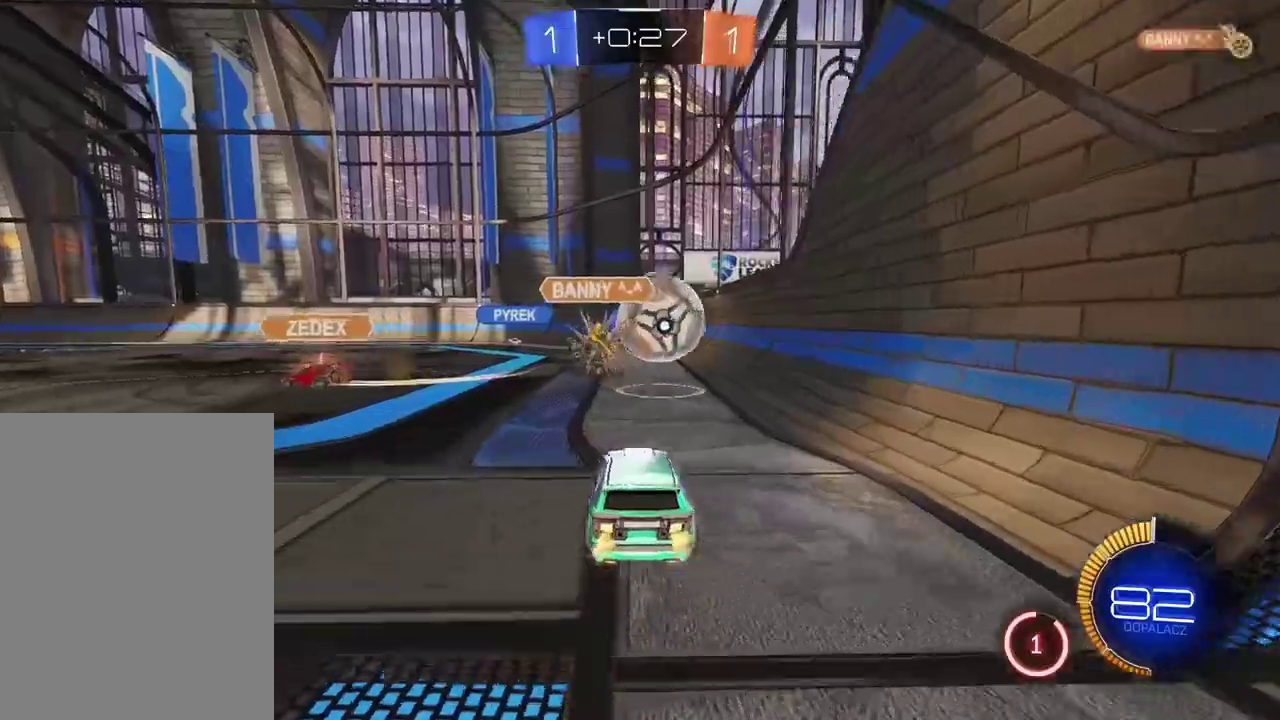
{"buttons": ["L2"], "left_stick": "center", "right_stick": "center", "events": [[33, "left_stick", "center"], [83, "CROSS", "down"], [83, "R2", "up"], [117, "left_stick", "down-right"], [217, "left_stick", "center"], [283, "left_stick", "up-right"], [317, "L2", "down"], [317, "R2", "down"], [433, "CROSS", "up"], [450, "R2", "up"], [483, "left_stick", "center"]]}